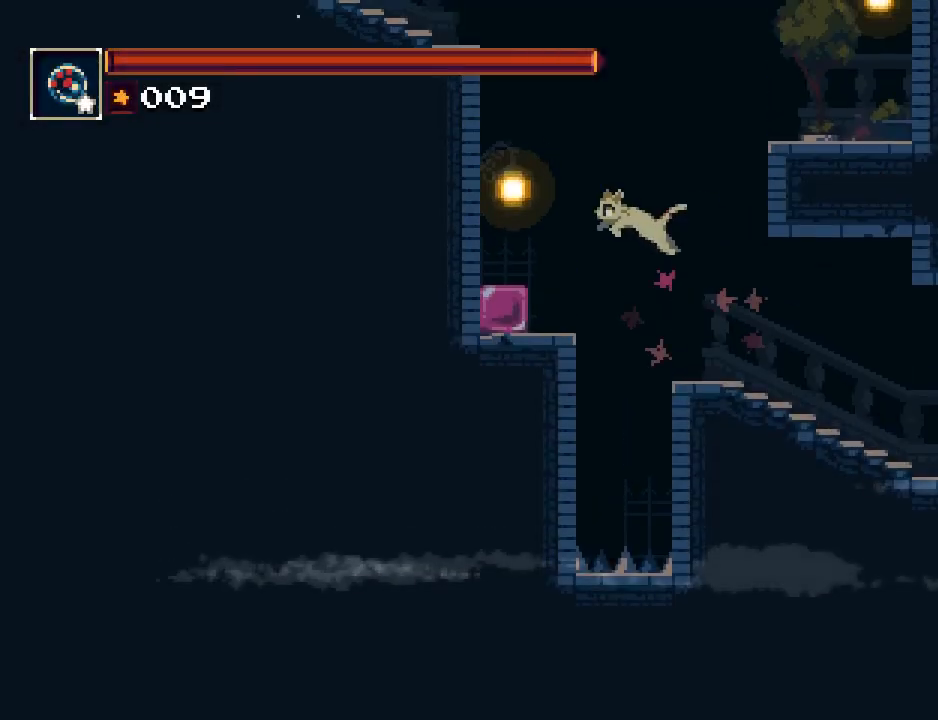
Gameplay with a controller (PlayStation layout); each line is a JSON object with the inputs held at the frame after it. "button_events" lists button changes between this image and that frame as [ms after this image, input, new state], when the widget could be followed in between (sticks are given only as held states). Not read: L3 R1 R3 left_stick right_stick.
{"buttons": [], "button_events": [[17, "CROSS", "up"], [317, "DPAD_LEFT", "up"]]}
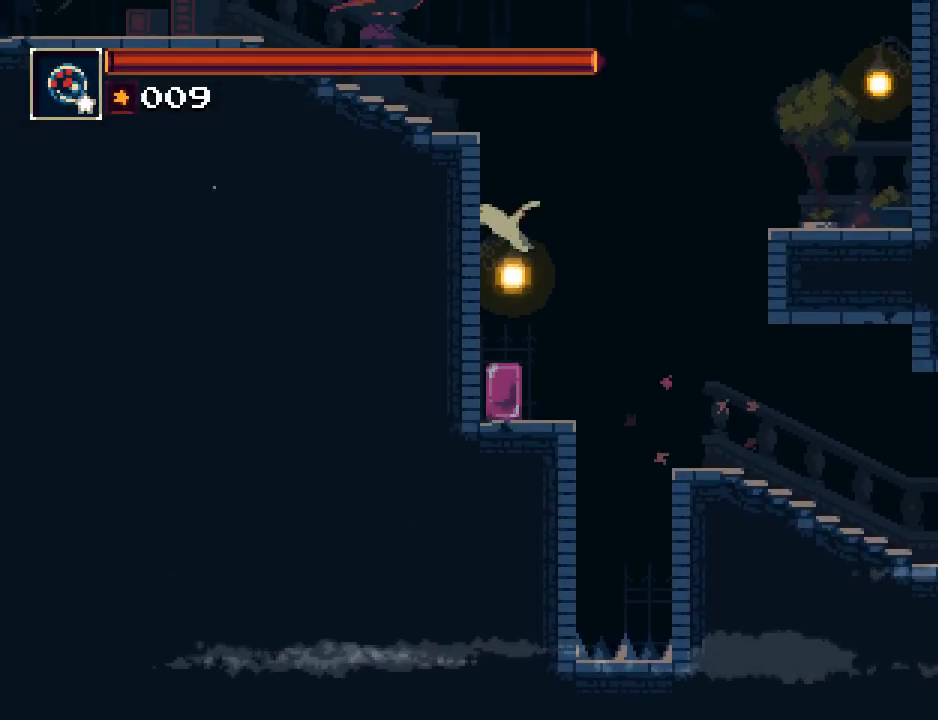
{"buttons": ["CROSS", "SQUARE", "DPAD_LEFT"], "button_events": [[217, "CROSS", "down"], [250, "DPAD_LEFT", "down"], [250, "SQUARE", "down"]]}
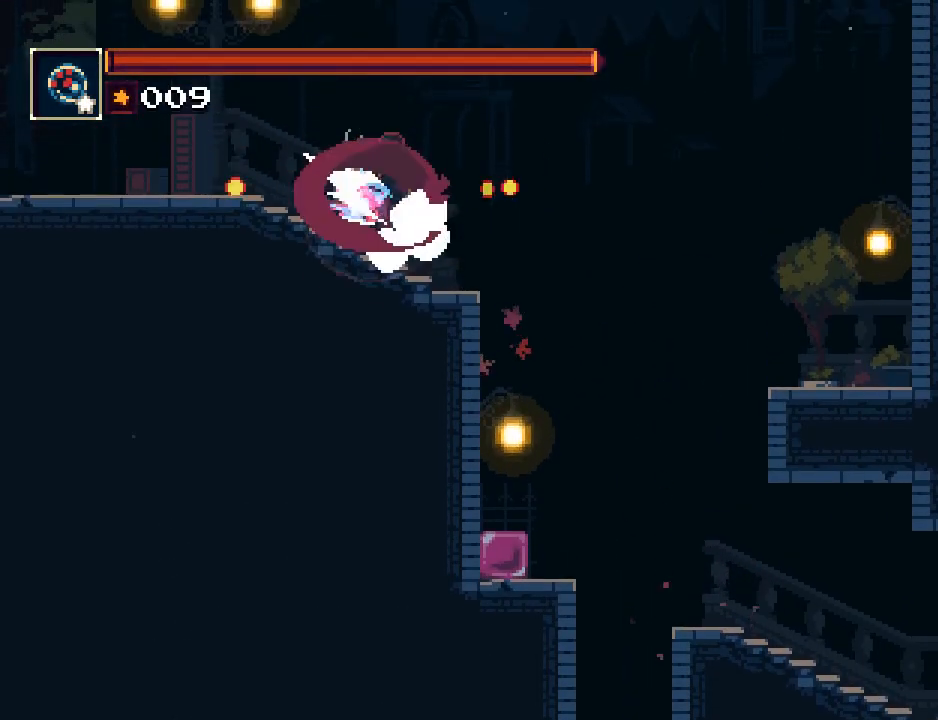
{"buttons": ["CROSS", "DPAD_LEFT"], "button_events": [[17, "CROSS", "up"], [83, "SQUARE", "up"], [500, "CROSS", "down"]]}
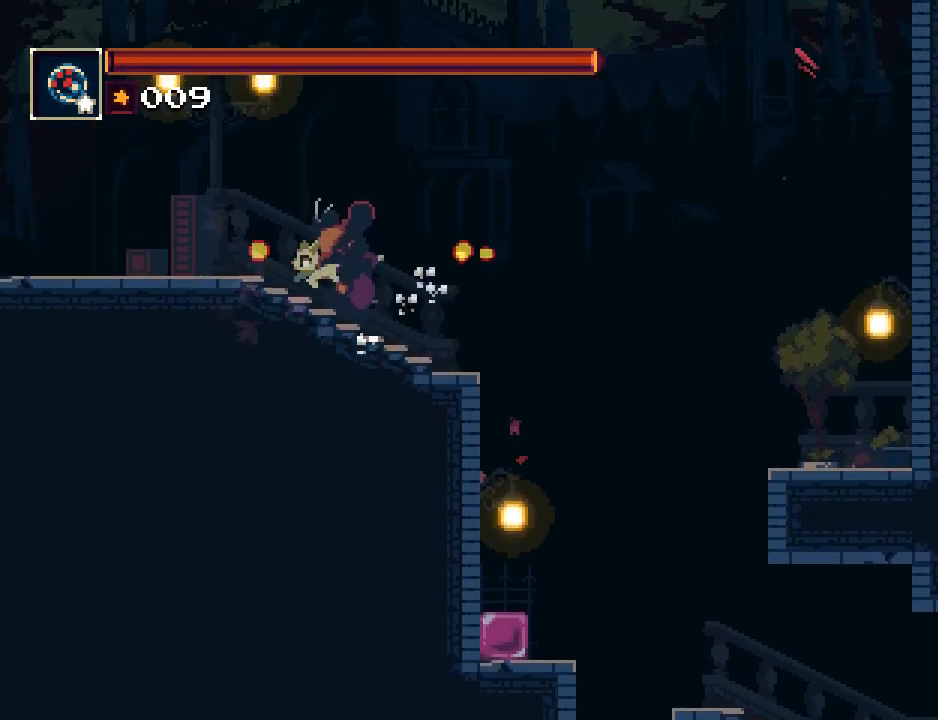
{"buttons": ["CIRCLE", "DPAD_LEFT"], "button_events": [[400, "CROSS", "up"], [500, "CIRCLE", "down"]]}
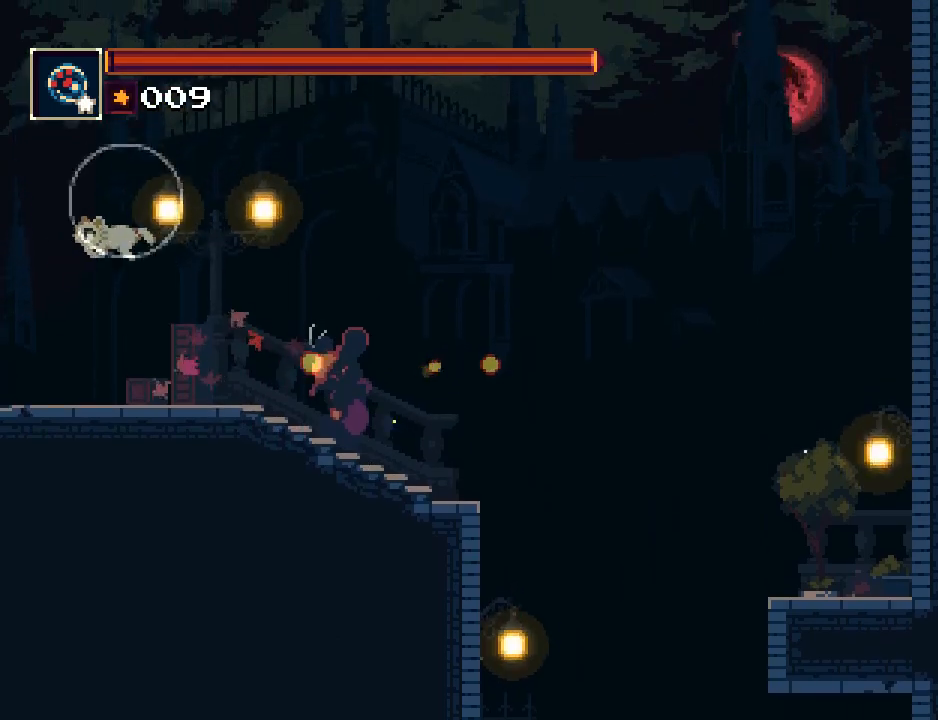
{"buttons": ["DPAD_LEFT"], "button_events": [[233, "CIRCLE", "up"]]}
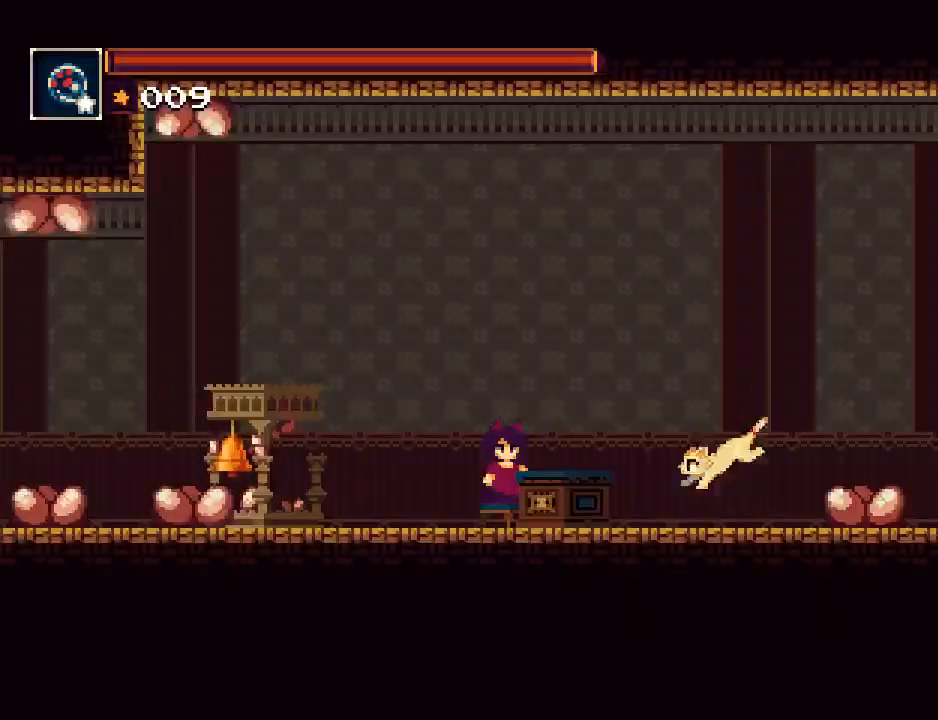
{"buttons": ["DPAD_LEFT"], "button_events": [[200, "CROSS", "down"], [300, "CROSS", "up"], [367, "CROSS", "down"], [450, "CROSS", "up"]]}
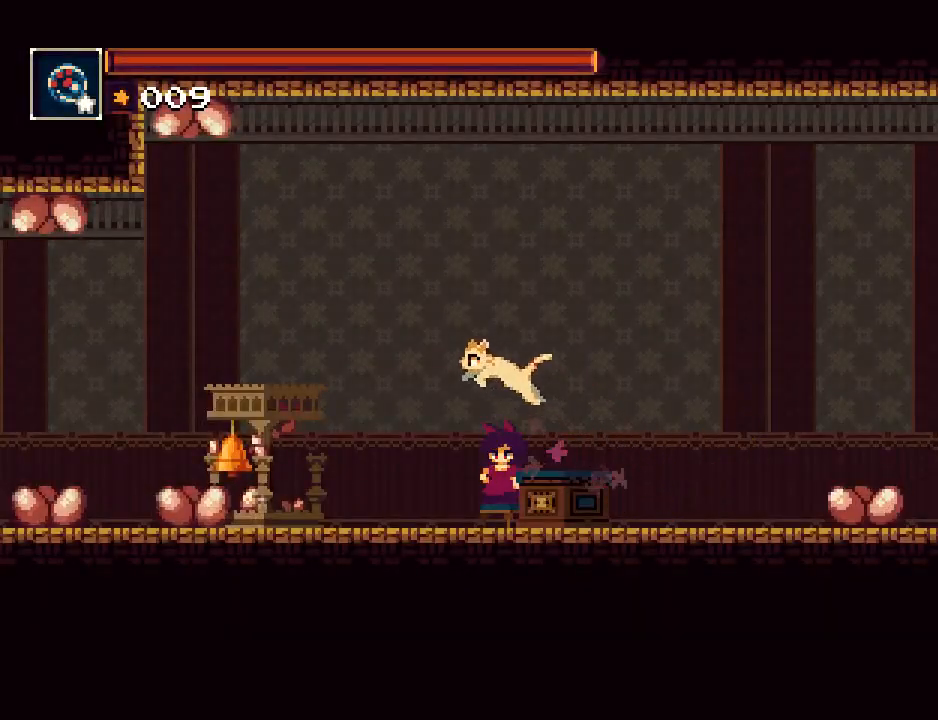
{"buttons": ["DPAD_LEFT"], "button_events": [[150, "SQUARE", "down"], [350, "SQUARE", "up"]]}
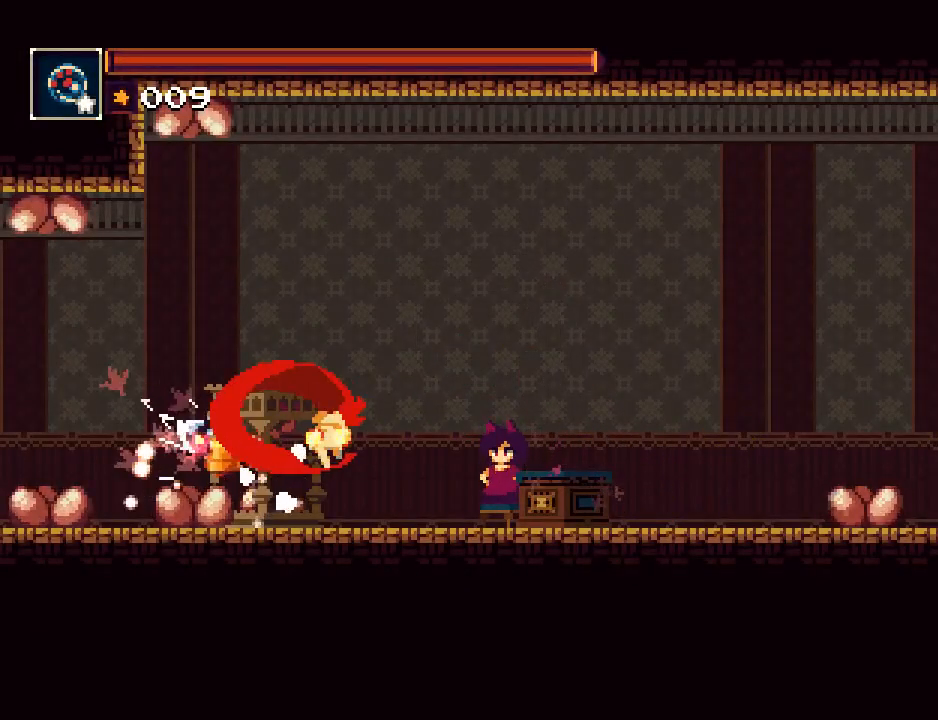
{"buttons": ["DPAD_LEFT"], "button_events": [[350, "CROSS", "down"], [483, "CROSS", "up"]]}
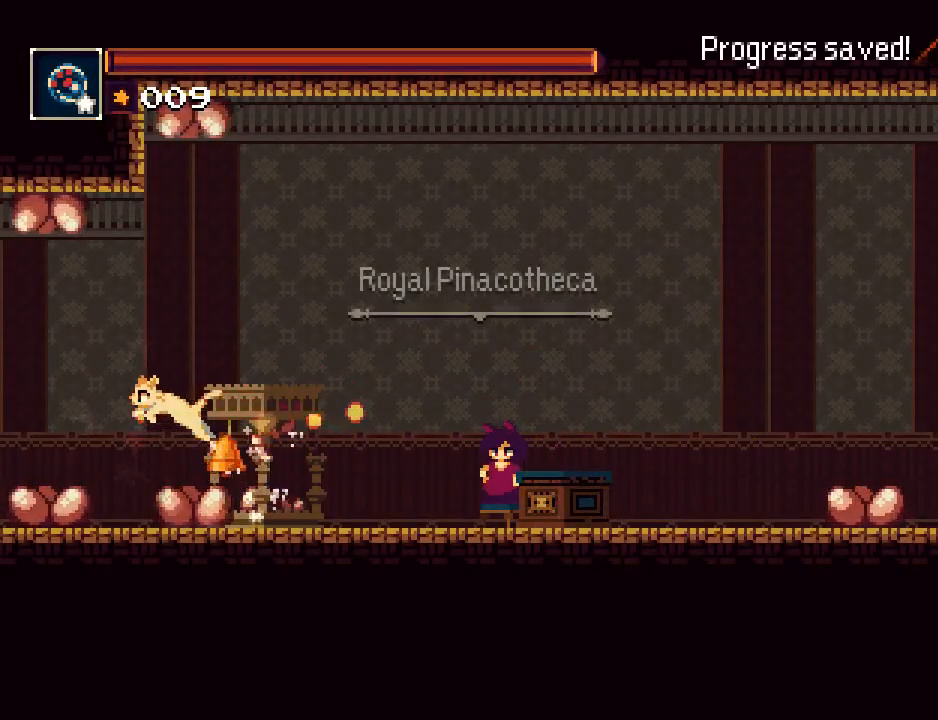
{"buttons": ["DPAD_LEFT"], "button_events": [[50, "CROSS", "down"], [183, "CROSS", "up"], [250, "CIRCLE", "down"], [417, "CIRCLE", "up"]]}
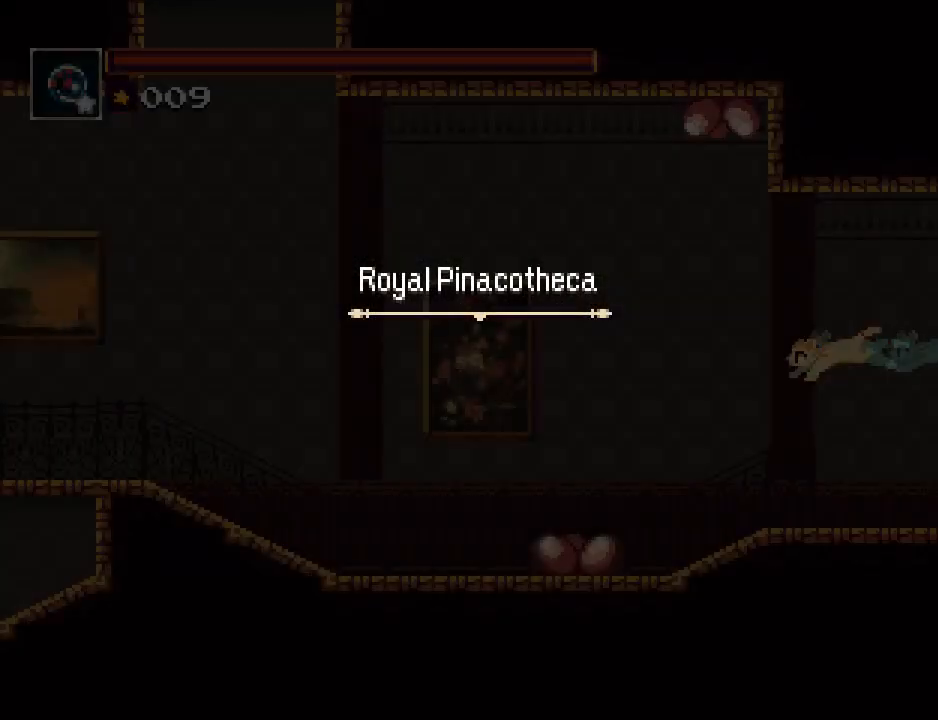
{"buttons": ["DPAD_LEFT"], "button_events": []}
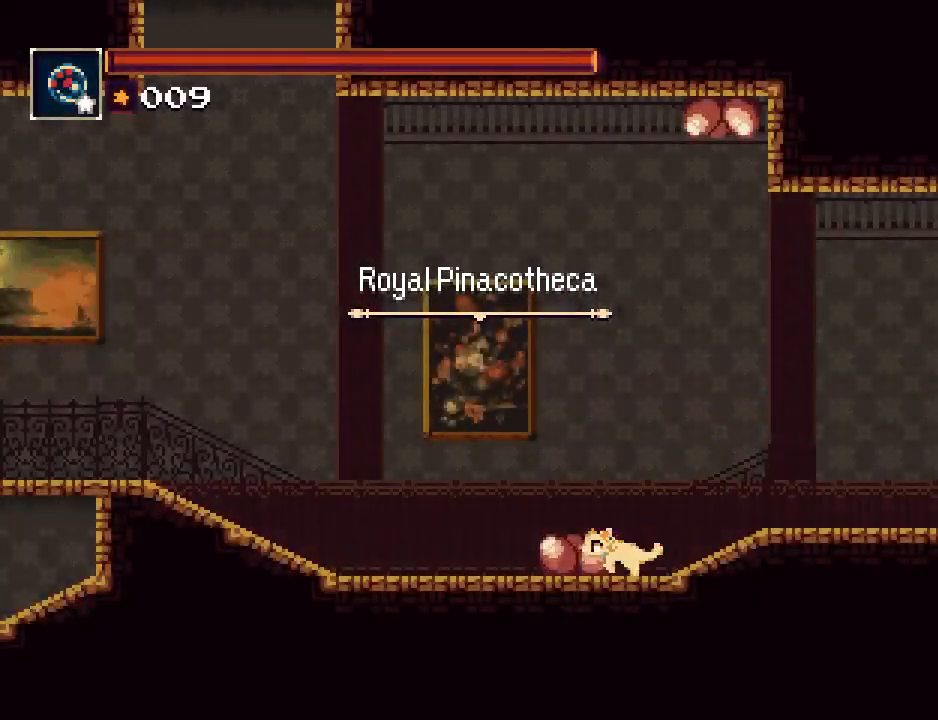
{"buttons": ["CROSS", "DPAD_LEFT"], "button_events": [[67, "CROSS", "down"], [267, "CROSS", "up"], [400, "CROSS", "down"]]}
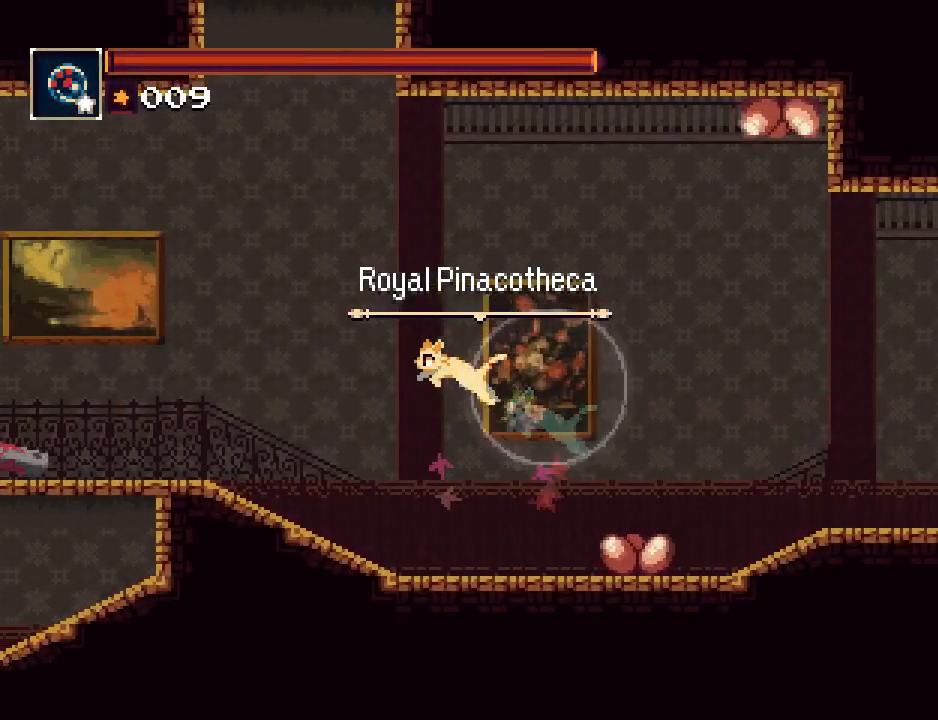
{"buttons": ["DPAD_LEFT"], "button_events": [[133, "CROSS", "up"]]}
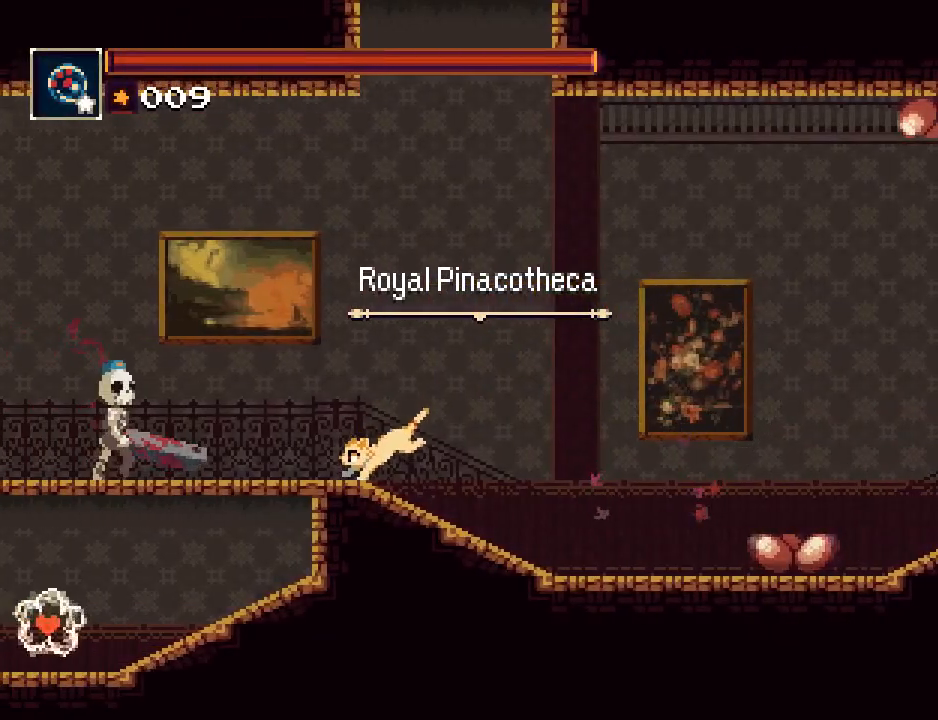
{"buttons": ["CROSS", "DPAD_LEFT"], "button_events": [[100, "CROSS", "down"], [317, "CROSS", "up"], [383, "CROSS", "down"]]}
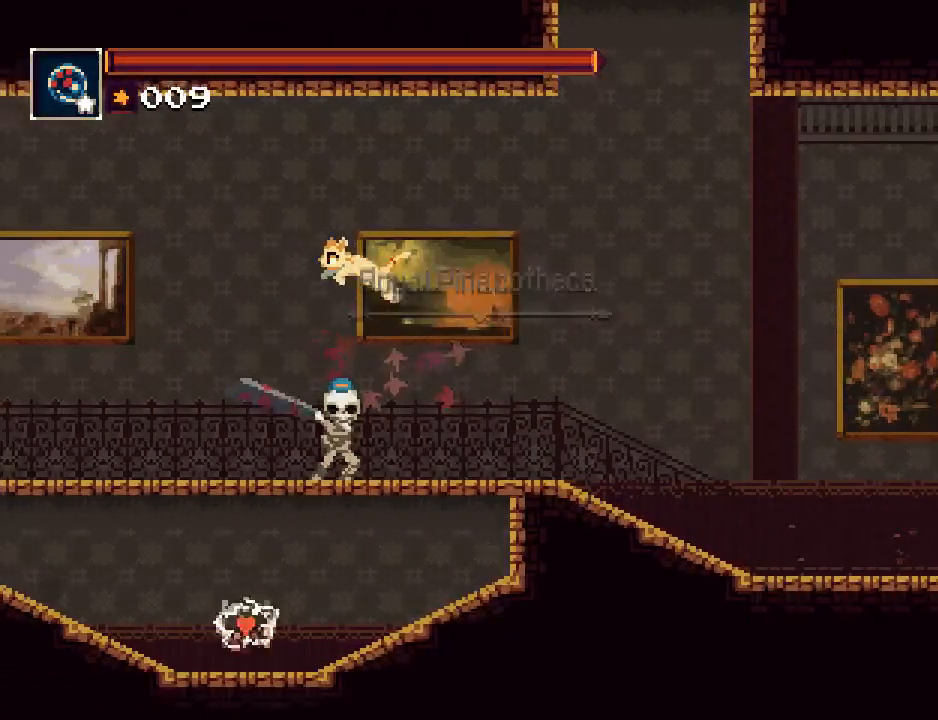
{"buttons": ["DPAD_LEFT"], "button_events": [[183, "CROSS", "up"], [250, "CIRCLE", "down"], [350, "CIRCLE", "up"]]}
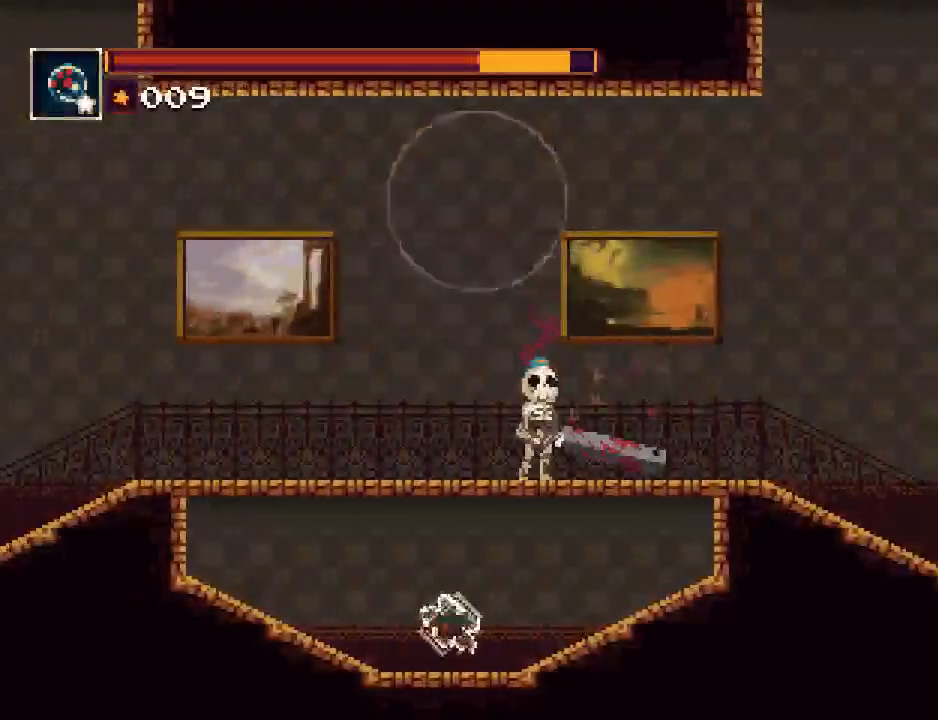
{"buttons": ["DPAD_LEFT"], "button_events": [[183, "CIRCLE", "down"], [317, "CIRCLE", "up"]]}
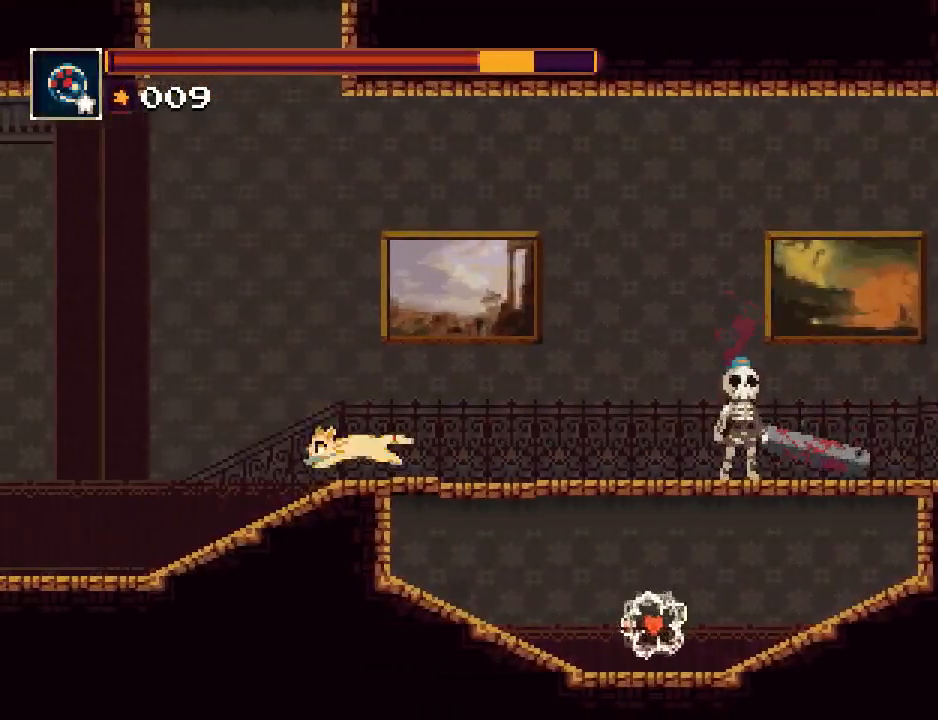
{"buttons": ["CROSS", "DPAD_LEFT"], "button_events": [[433, "CROSS", "down"]]}
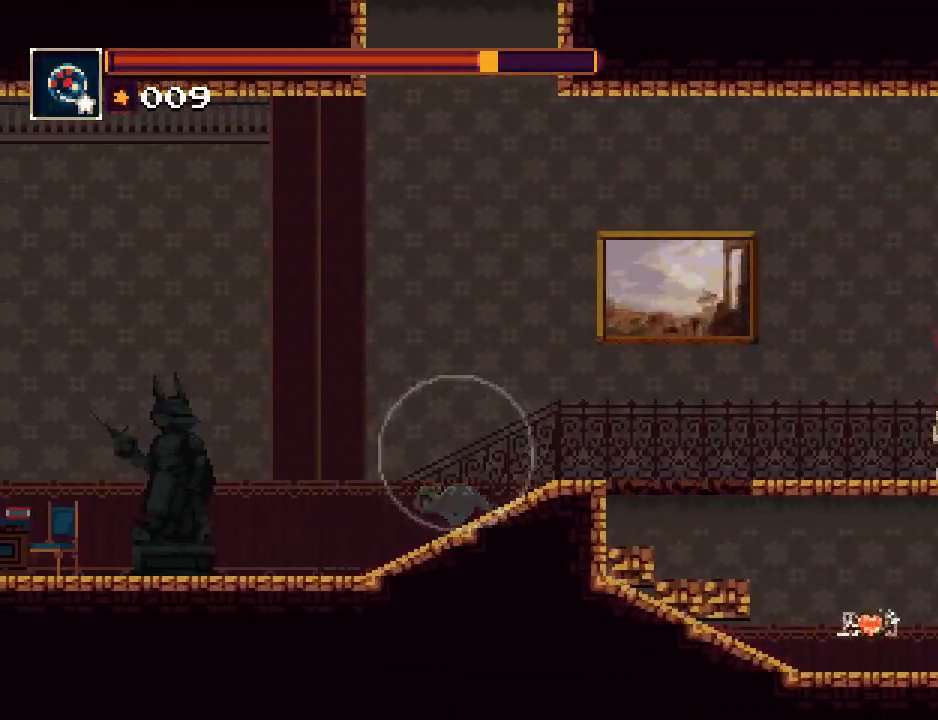
{"buttons": ["CIRCLE", "DPAD_LEFT"], "button_events": [[133, "CROSS", "up"], [233, "CROSS", "down"], [333, "CROSS", "up"], [467, "CIRCLE", "down"]]}
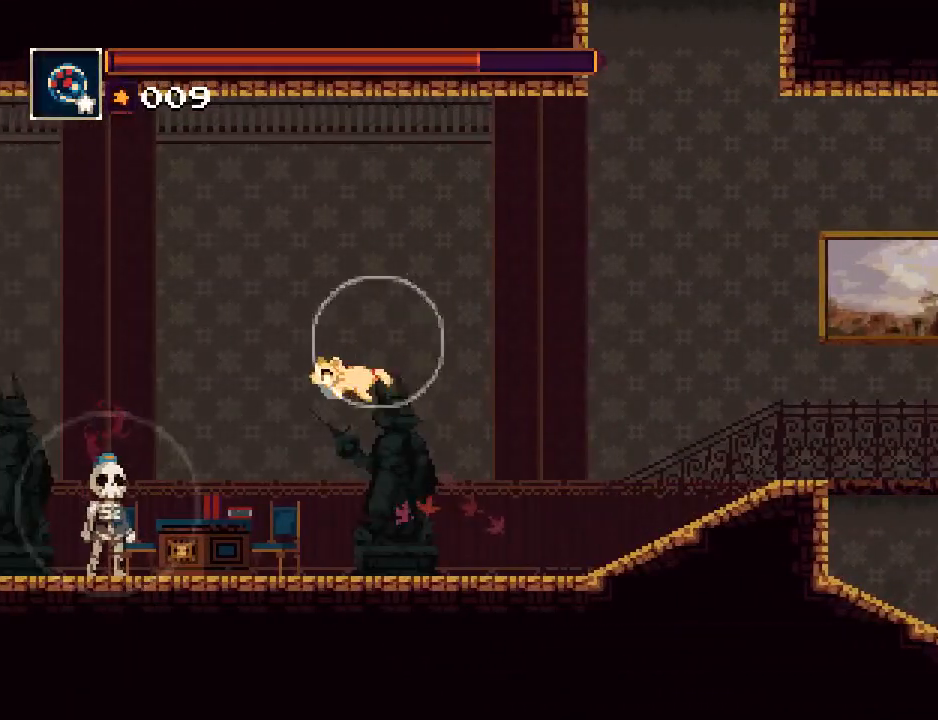
{"buttons": ["DPAD_LEFT"], "button_events": [[133, "CIRCLE", "up"]]}
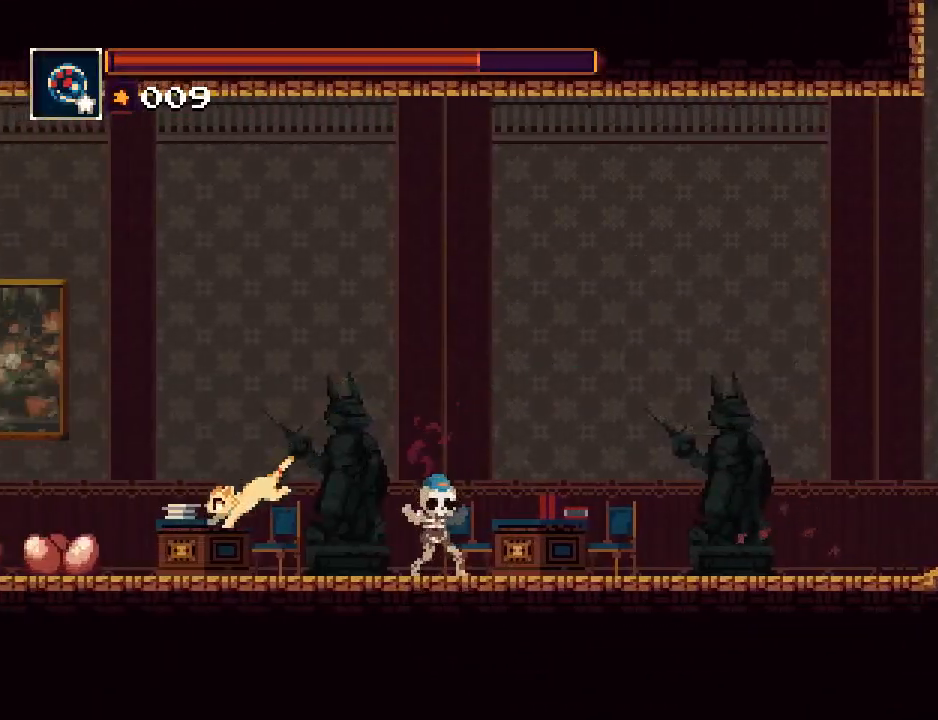
{"buttons": ["DPAD_LEFT"], "button_events": [[200, "CROSS", "down"], [300, "CROSS", "up"]]}
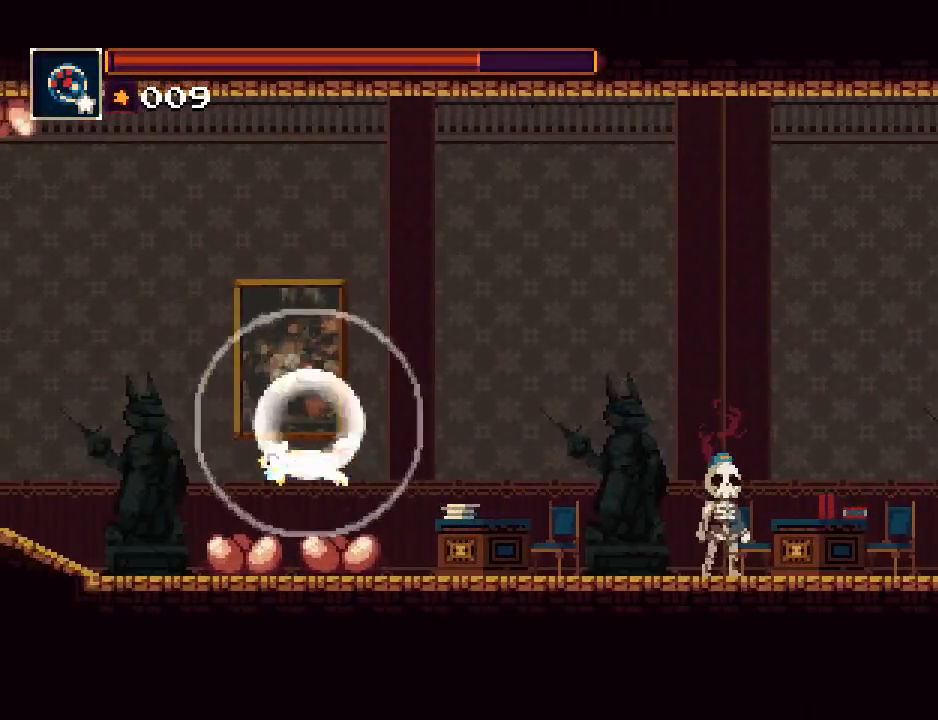
{"buttons": ["DPAD_LEFT"], "button_events": [[17, "CROSS", "down"], [83, "CROSS", "up"], [317, "CIRCLE", "down"], [383, "CIRCLE", "up"]]}
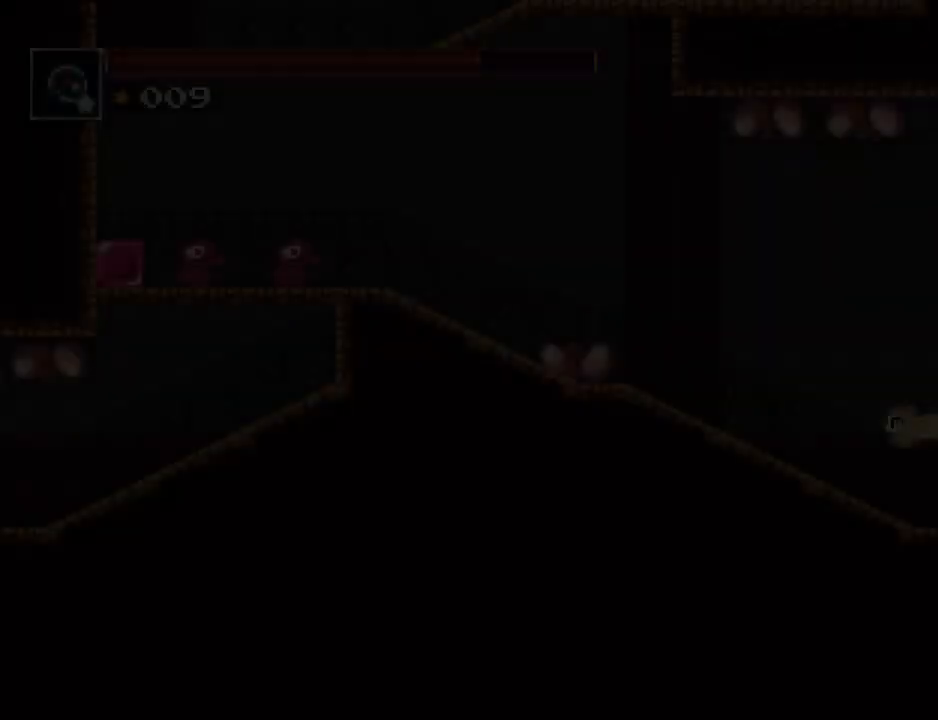
{"buttons": ["DPAD_LEFT"], "button_events": []}
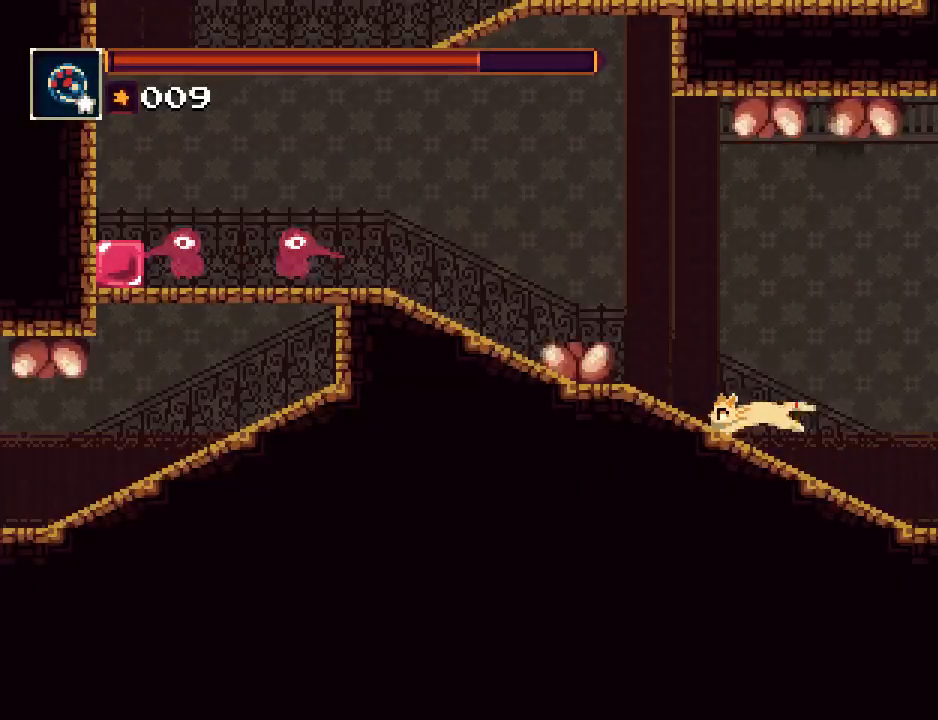
{"buttons": ["CROSS", "DPAD_LEFT"], "button_events": [[383, "CROSS", "down"]]}
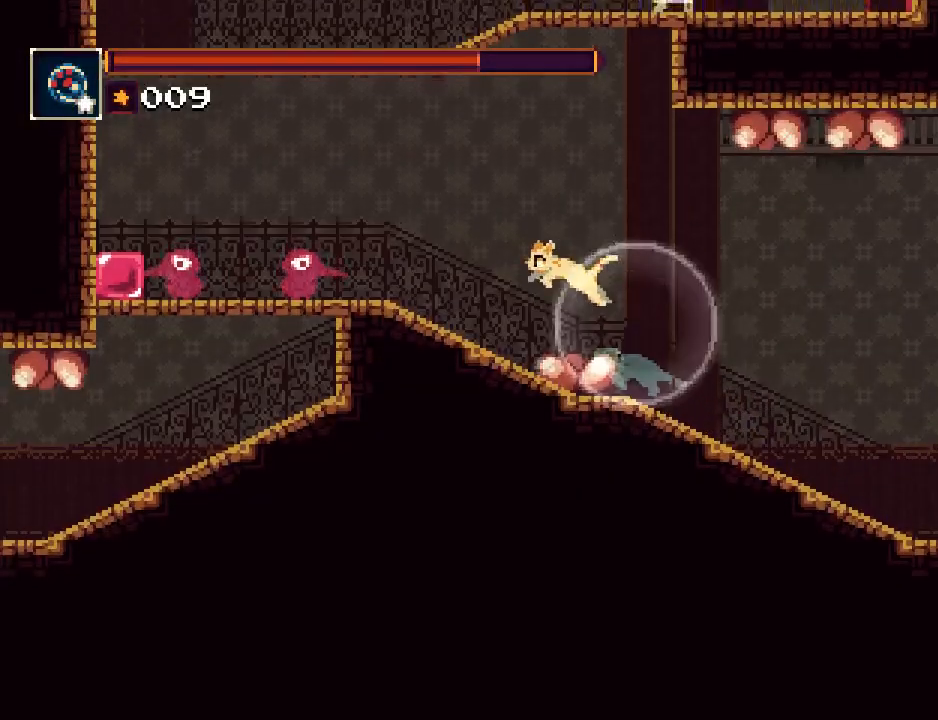
{"buttons": ["CIRCLE", "DPAD_LEFT"], "button_events": [[117, "CROSS", "up"], [167, "CROSS", "down"], [433, "CIRCLE", "down"], [433, "CROSS", "up"]]}
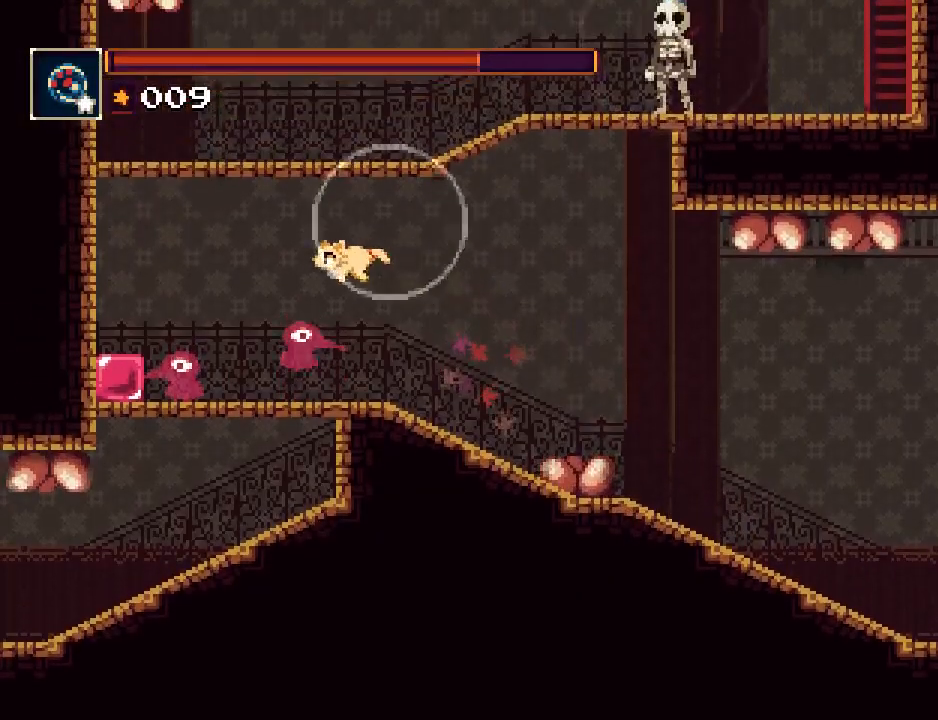
{"buttons": ["DPAD_RIGHT"], "button_events": [[100, "CIRCLE", "up"], [233, "DPAD_LEFT", "up"], [433, "DPAD_RIGHT", "down"]]}
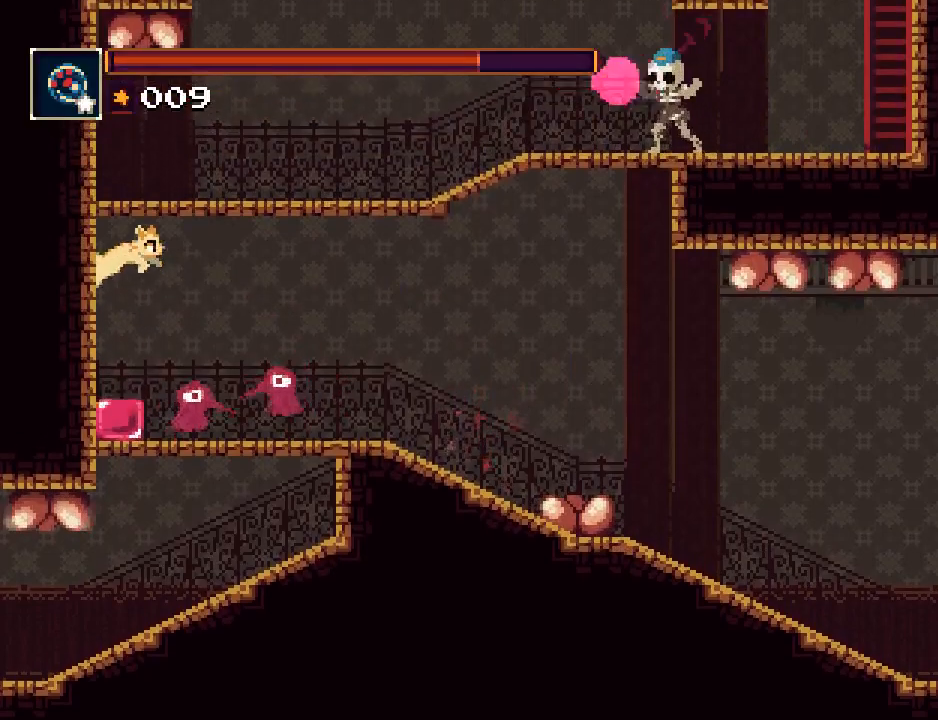
{"buttons": ["DPAD_RIGHT"], "button_events": []}
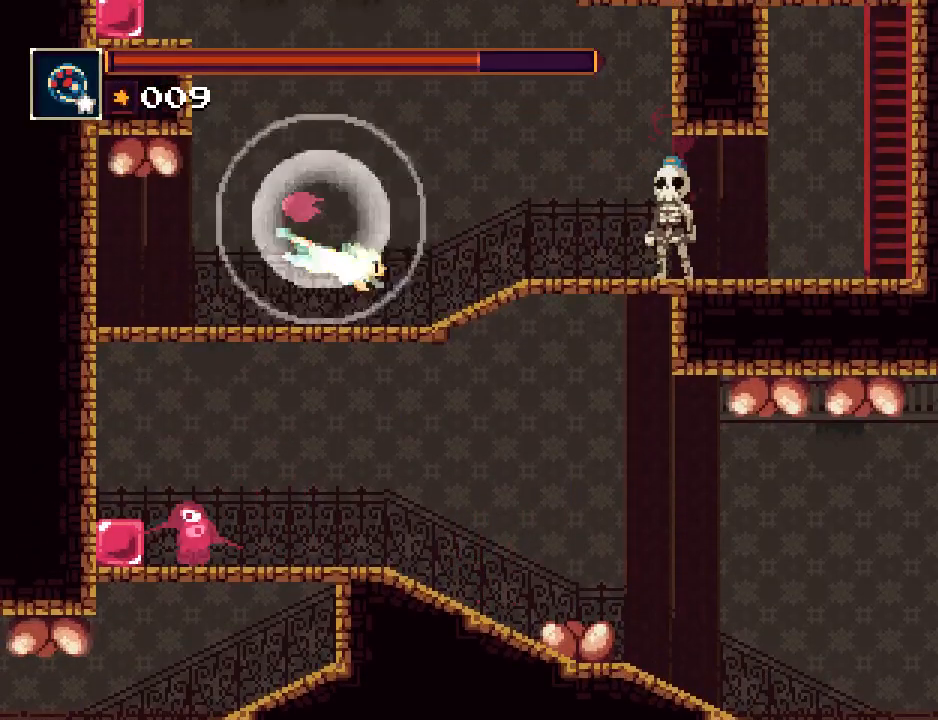
{"buttons": ["CIRCLE", "DPAD_RIGHT"], "button_events": [[267, "CROSS", "down"], [350, "CIRCLE", "down"], [350, "CROSS", "up"]]}
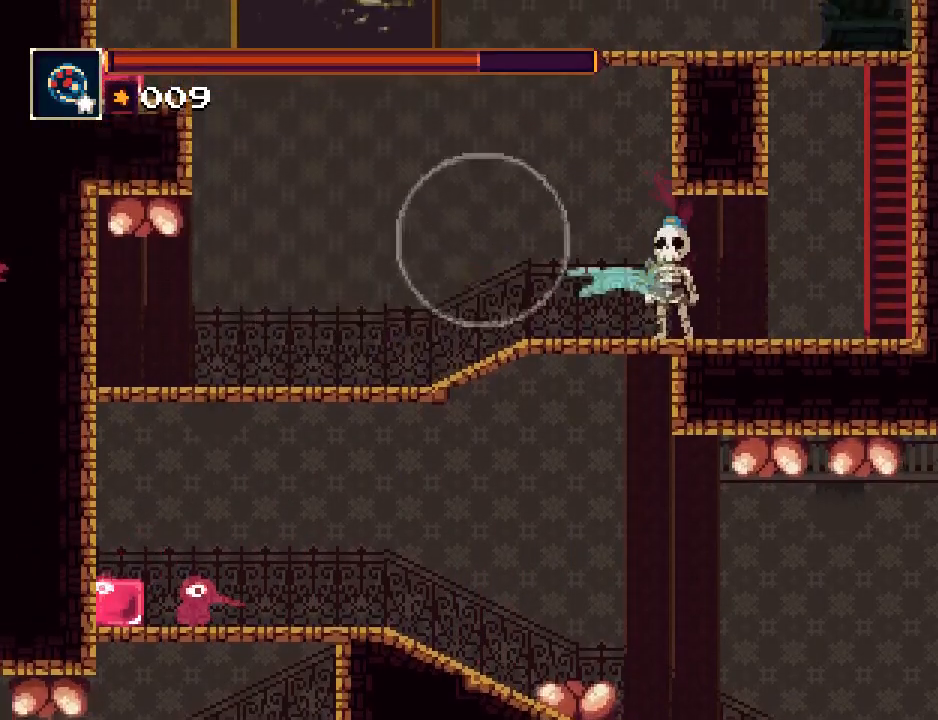
{"buttons": [], "button_events": [[50, "CIRCLE", "up"], [317, "TRIANGLE", "down"], [383, "DPAD_RIGHT", "up"], [483, "TRIANGLE", "up"]]}
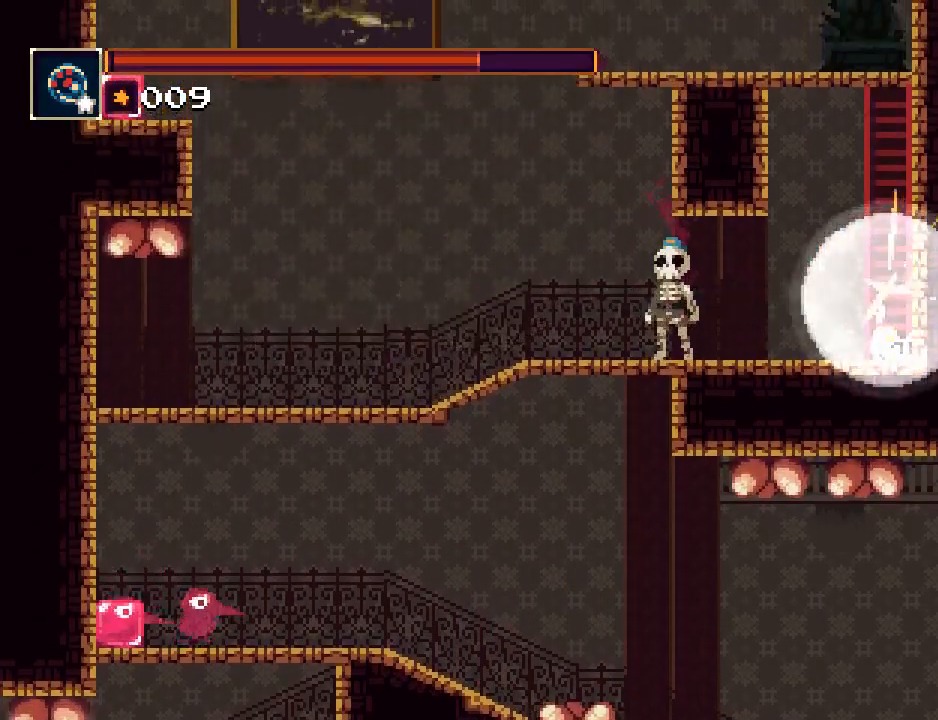
{"buttons": ["CROSS"], "button_events": [[317, "CROSS", "down"]]}
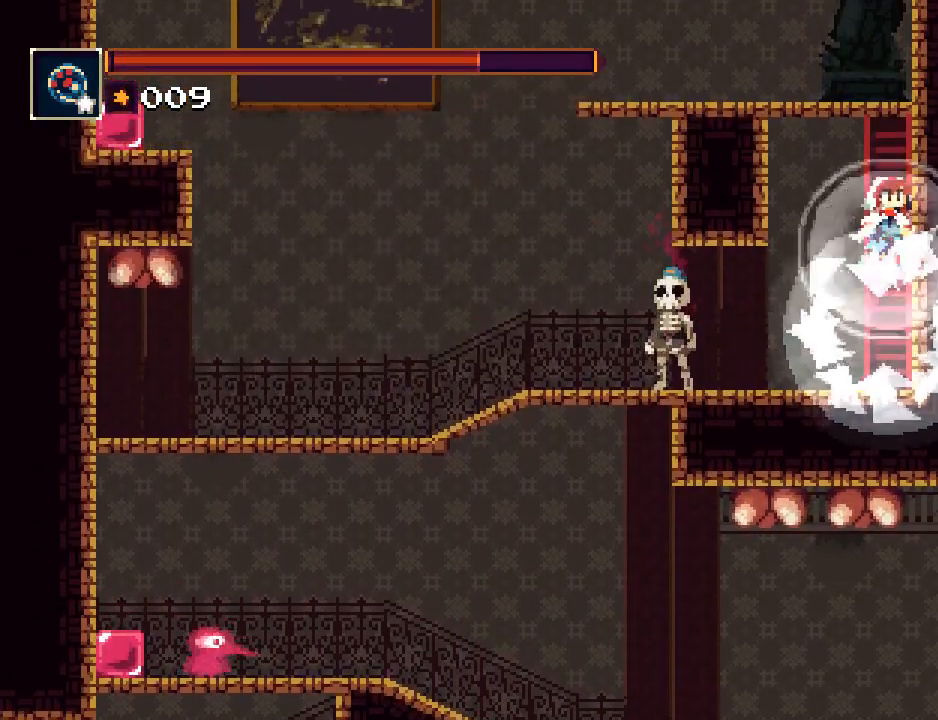
{"buttons": ["CROSS", "DPAD_UP"], "button_events": [[83, "CROSS", "up"], [83, "DPAD_UP", "down"], [150, "CROSS", "down"], [417, "CROSS", "up"], [467, "CROSS", "down"]]}
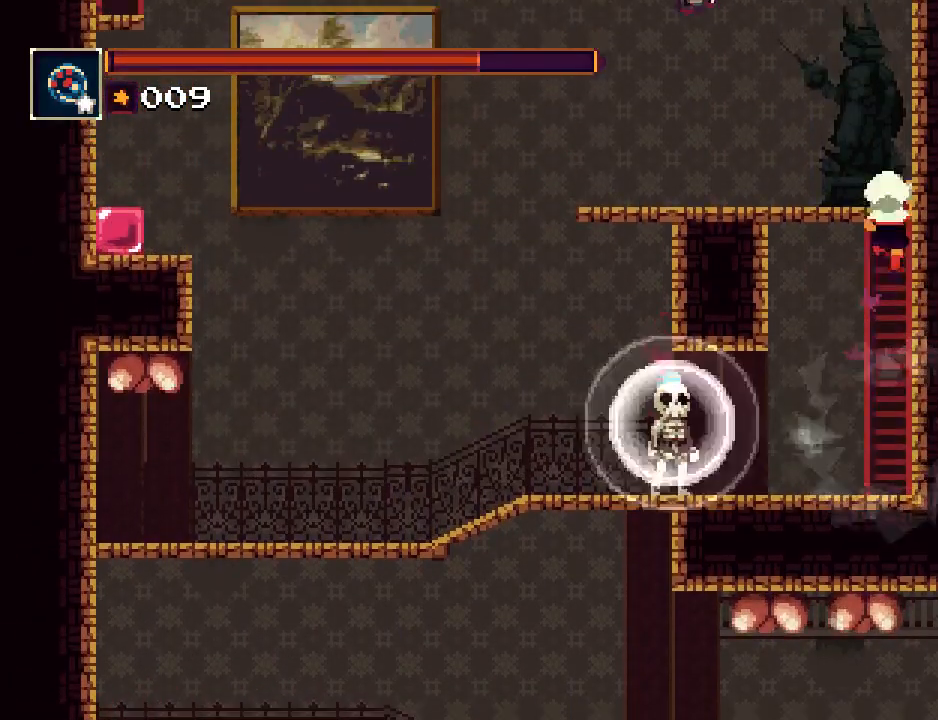
{"buttons": ["DPAD_LEFT"], "button_events": [[33, "CROSS", "up"], [133, "CROSS", "down"], [200, "CROSS", "up"], [400, "DPAD_LEFT", "down"], [400, "DPAD_UP", "up"]]}